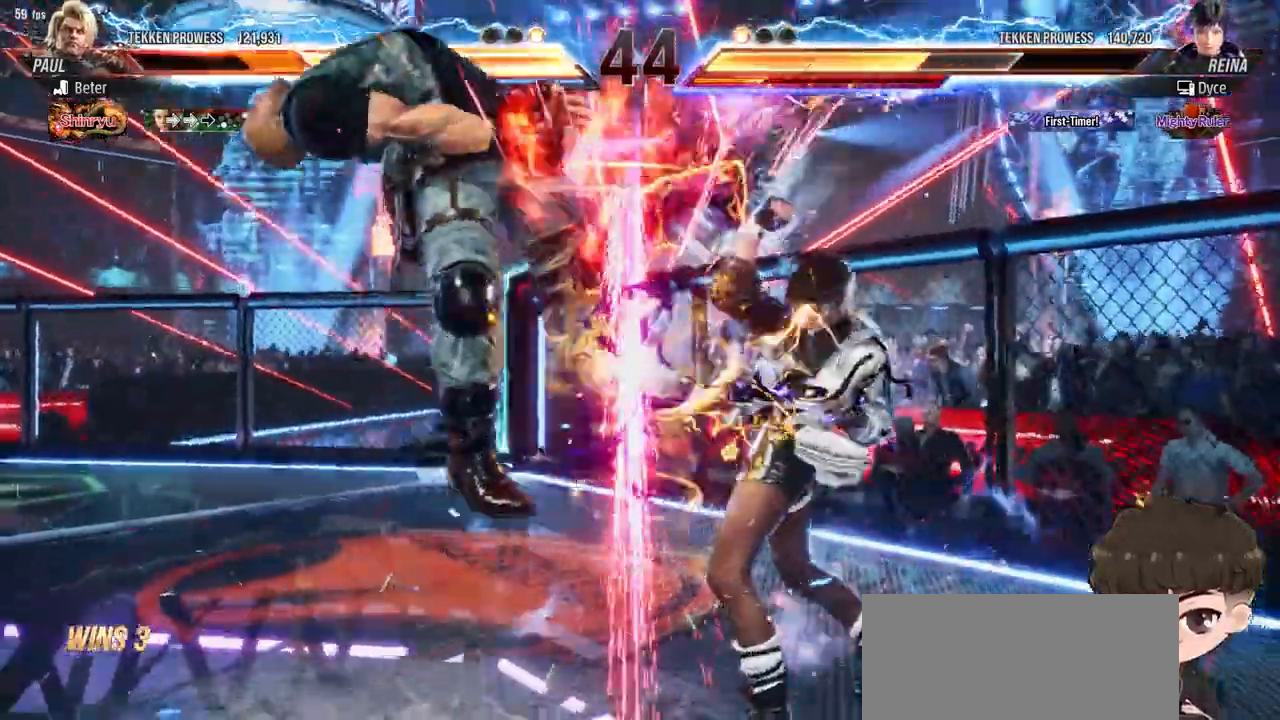
Gameplay with a controller (arcade stick); each line is a JSON object with the inputs held at the frame after it (dt_ms = milliseconds from this image to that frame). "events" lists button and stick changes between this image and that frame as [ms after this image, input, new state], when the widget could be followed in between. Not read: L3 R3.
{"dt_ms": 500, "buttons": [], "events": [[233, "CROSS", "down"], [233, "DPAD_DOWN", "down"], [233, "DPAD_LEFT", "down"], [300, "CROSS", "up"], [317, "TRIANGLE", "down"], [333, "DPAD_LEFT", "up"], [350, "DPAD_DOWN", "up"], [383, "TRIANGLE", "up"]]}
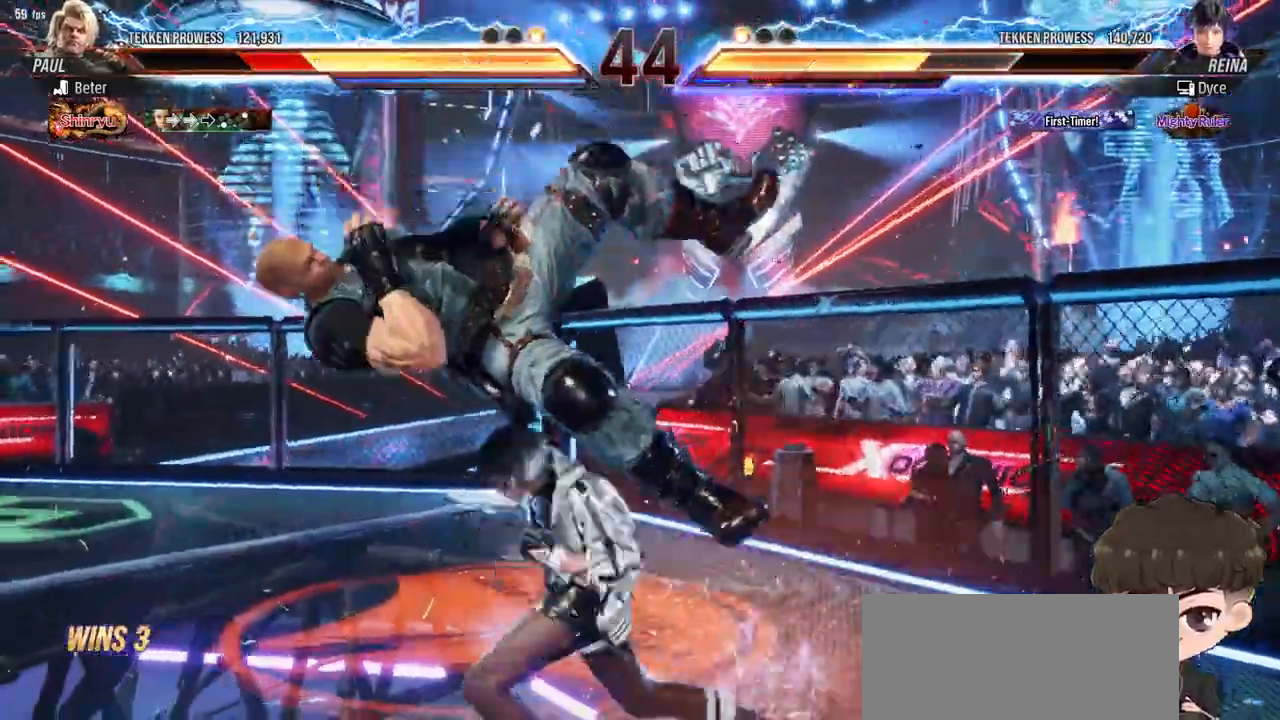
{"dt_ms": 500, "buttons": ["SQUARE", "DPAD_DOWN", "DPAD_LEFT"], "events": [[417, "DPAD_DOWN", "down"], [417, "DPAD_LEFT", "down"], [433, "SQUARE", "down"]]}
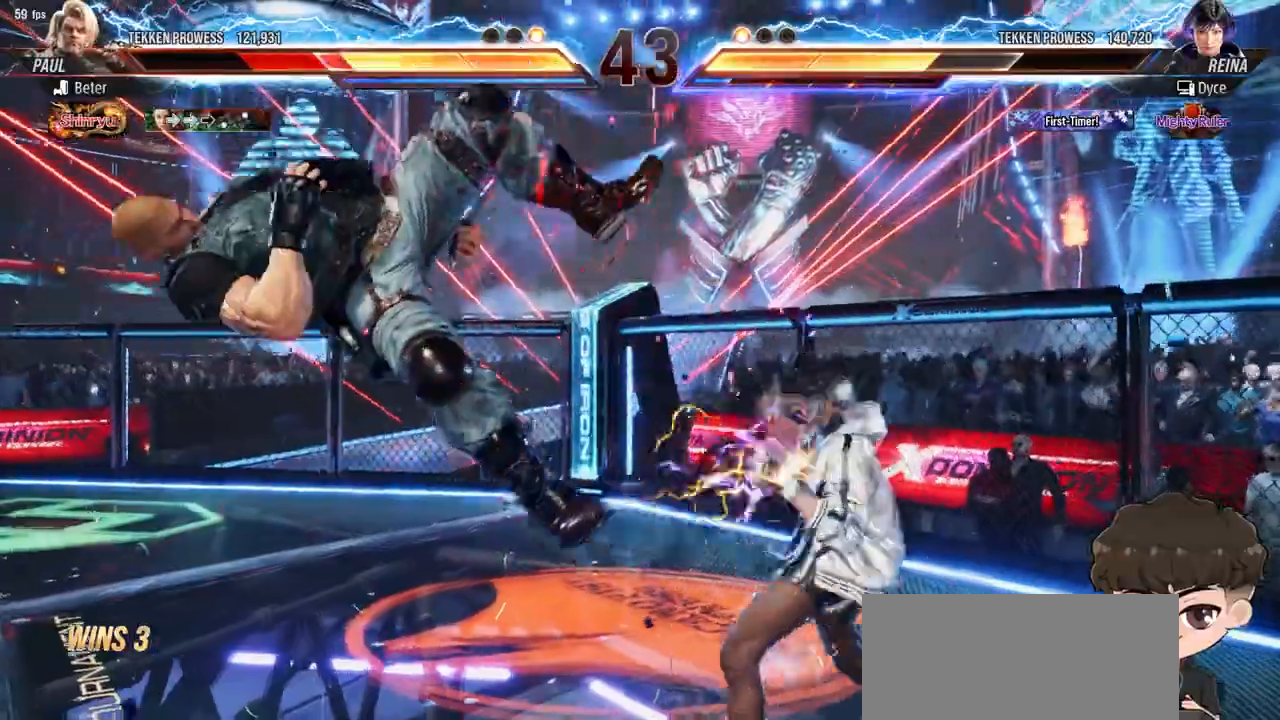
{"dt_ms": 500, "buttons": ["TRIANGLE", "DPAD_LEFT"], "events": [[83, "SQUARE", "up"], [100, "DPAD_DOWN", "up"], [100, "DPAD_LEFT", "up"], [350, "DPAD_LEFT", "down"], [483, "TRIANGLE", "down"]]}
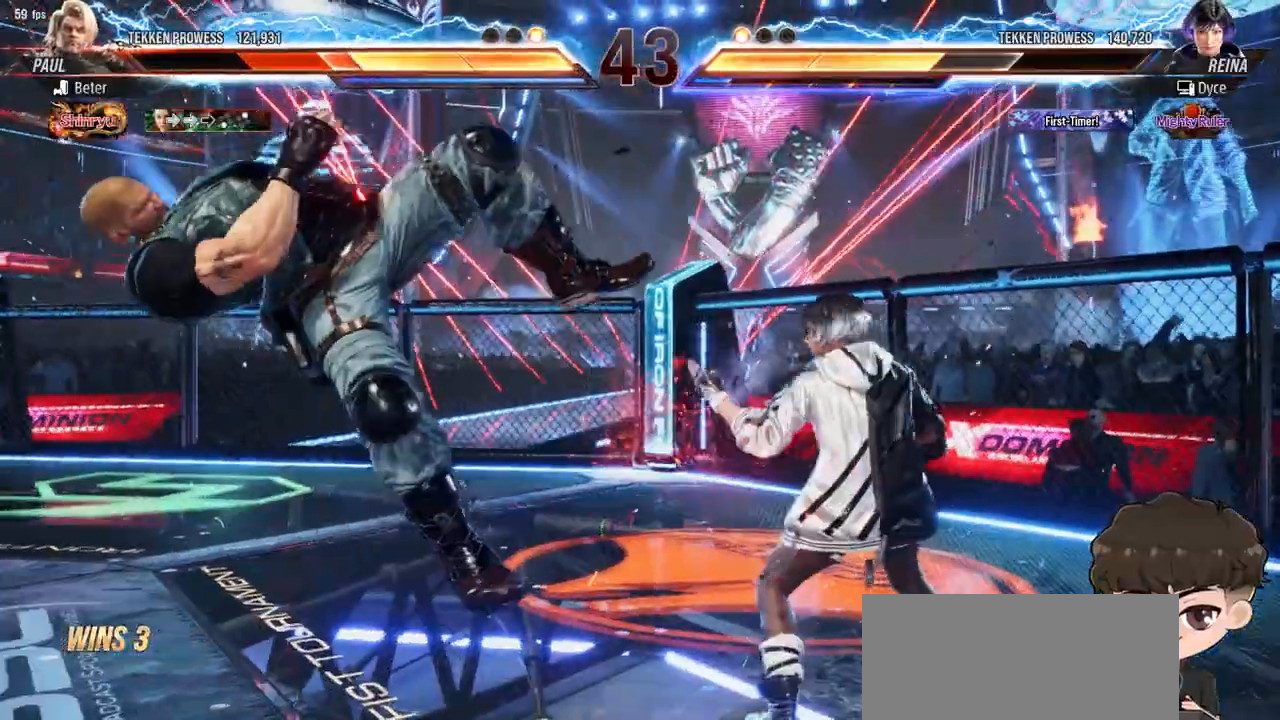
{"dt_ms": 500, "buttons": ["DPAD_LEFT"], "events": [[50, "TRIANGLE", "up"], [117, "CROSS", "down"], [183, "CROSS", "up"]]}
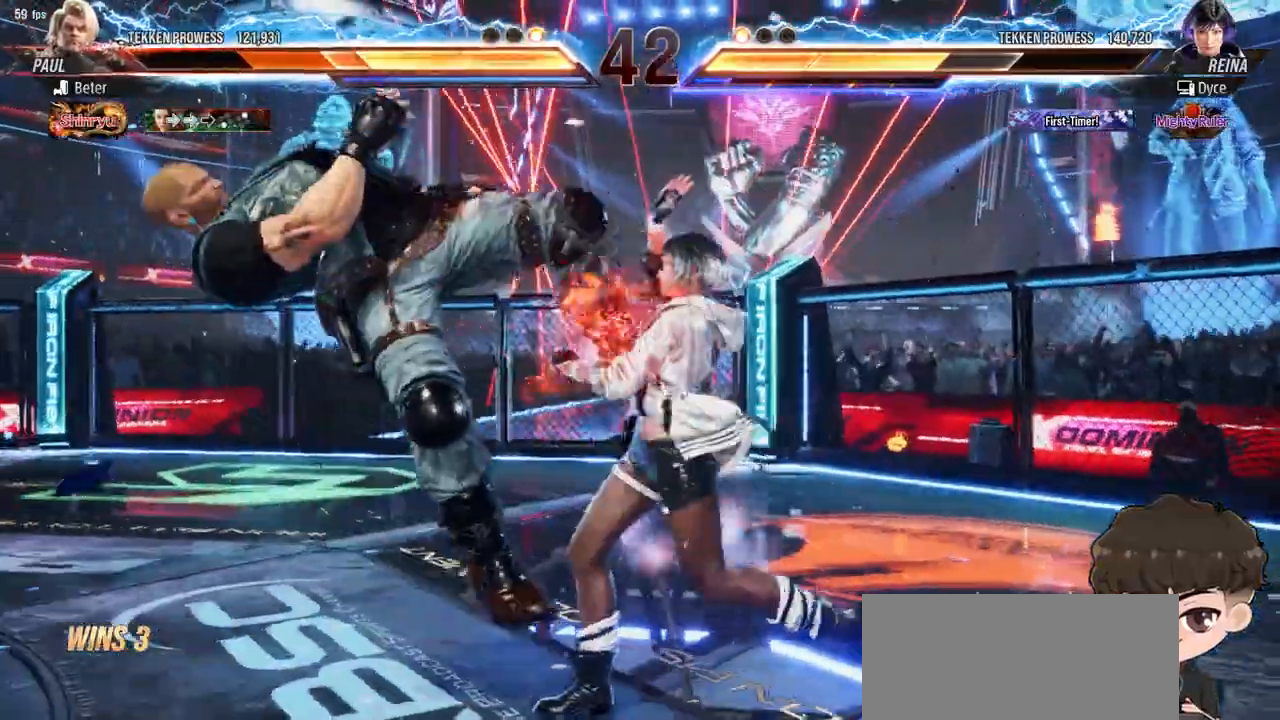
{"dt_ms": 500, "buttons": [], "events": [[300, "DPAD_LEFT", "up"], [417, "SQUARE", "down"], [417, "TRIANGLE", "down"], [500, "SQUARE", "up"], [500, "TRIANGLE", "up"]]}
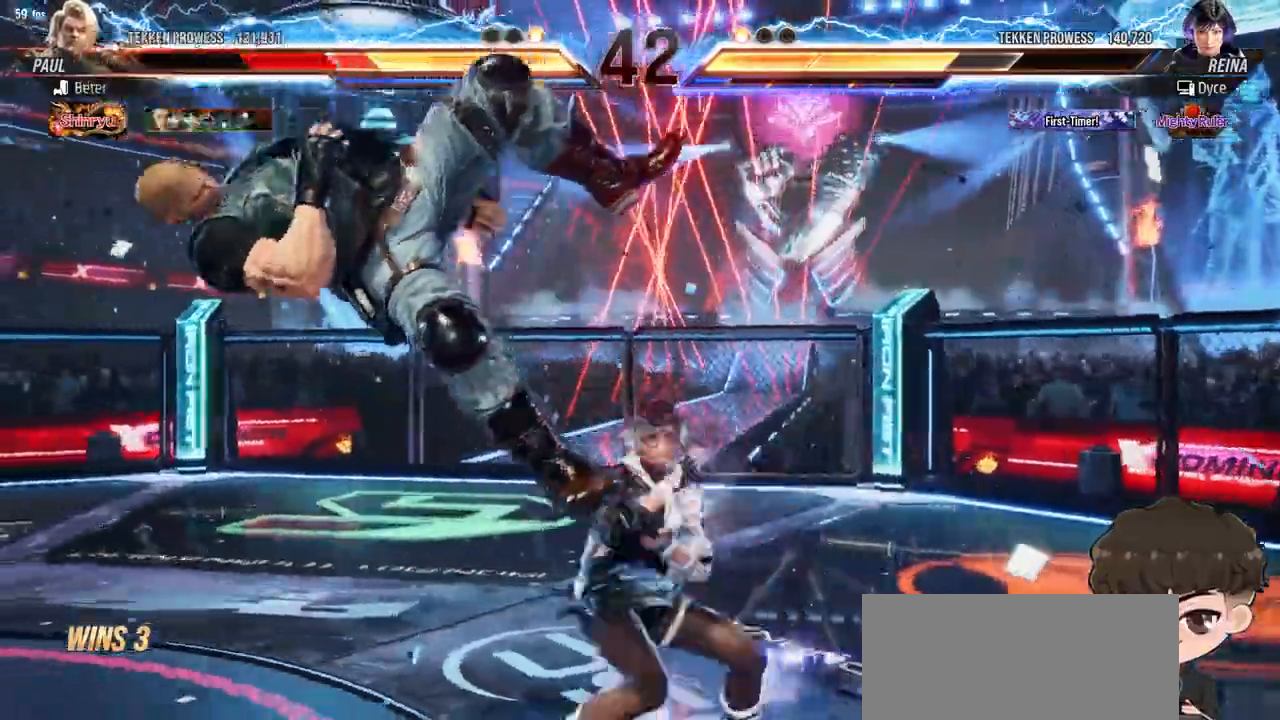
{"dt_ms": 500, "buttons": [], "events": [[67, "TRIANGLE", "down"], [83, "SQUARE", "down"], [117, "SQUARE", "up"], [117, "TRIANGLE", "up"]]}
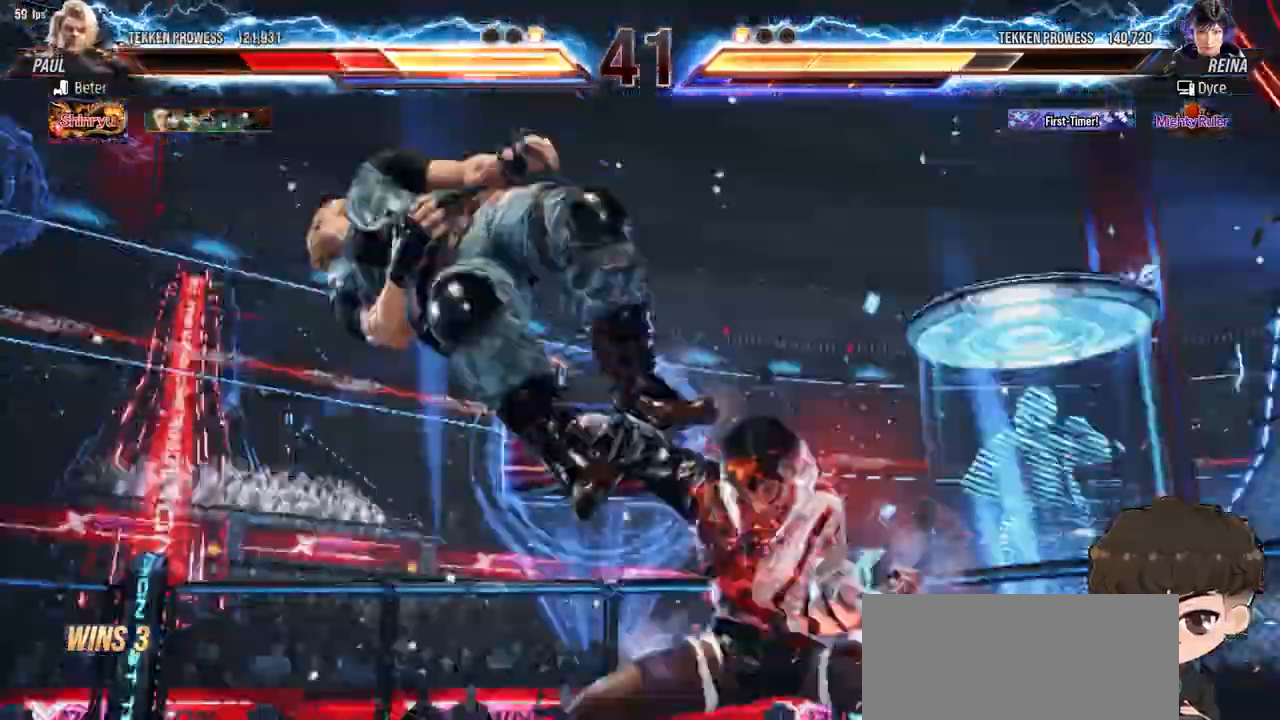
{"dt_ms": 1000, "buttons": []}
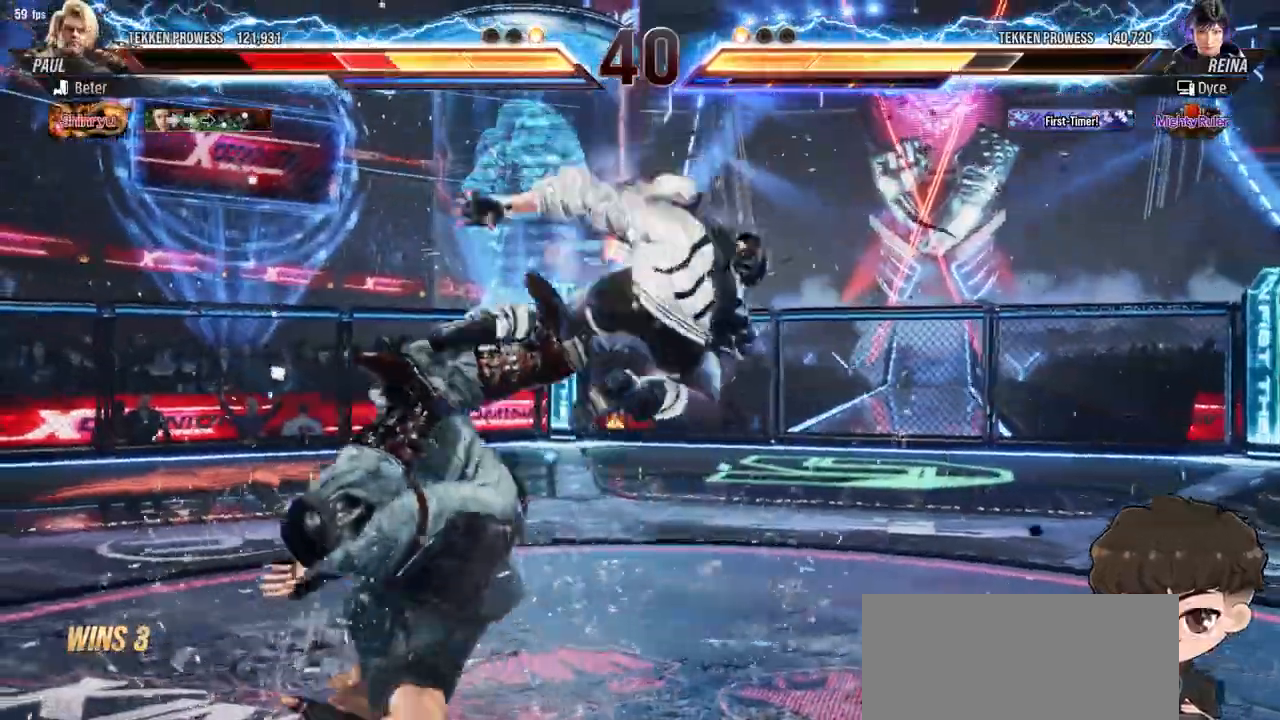
{"dt_ms": 500, "buttons": [], "events": [[50, "CIRCLE", "down"], [117, "CIRCLE", "up"], [167, "CIRCLE", "down"], [267, "CIRCLE", "up"]]}
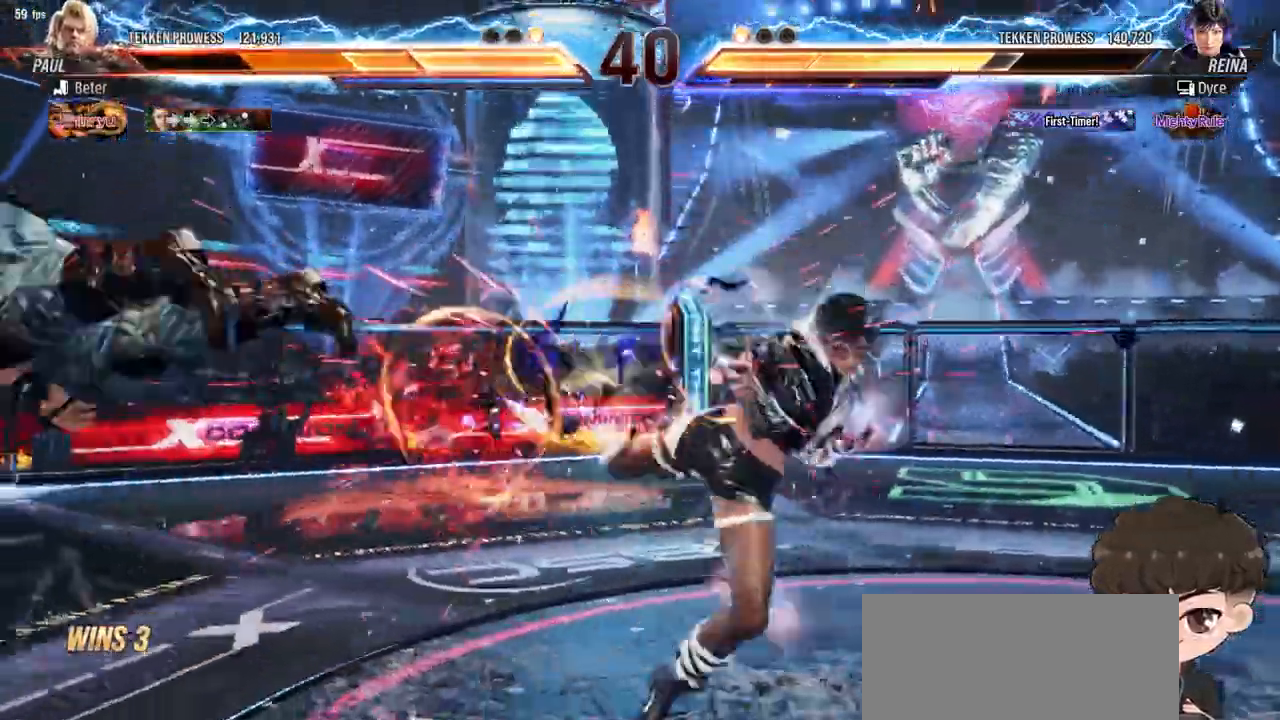
{"dt_ms": 500, "buttons": ["DPAD_LEFT"], "events": [[283, "DPAD_LEFT", "down"], [350, "DPAD_LEFT", "up"], [400, "DPAD_LEFT", "down"]]}
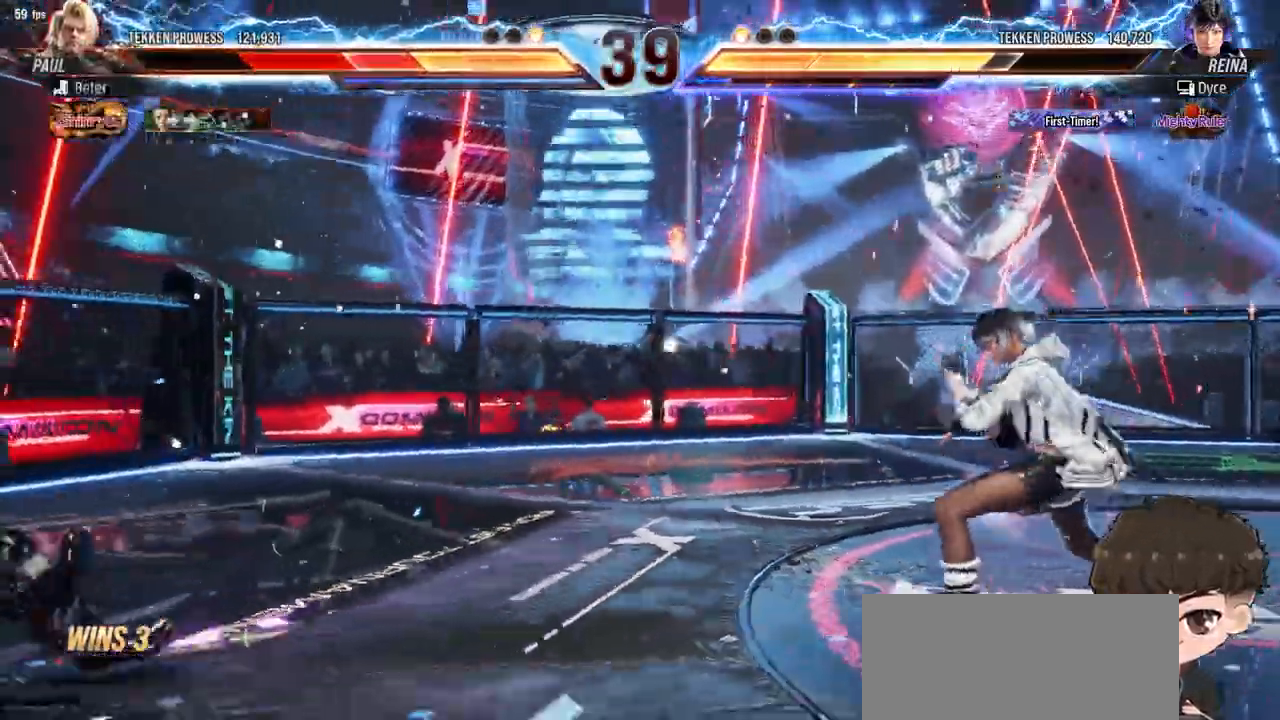
{"dt_ms": 500, "buttons": [], "events": [[383, "DPAD_LEFT", "up"], [417, "DPAD_RIGHT", "down"], [450, "DPAD_RIGHT", "up"]]}
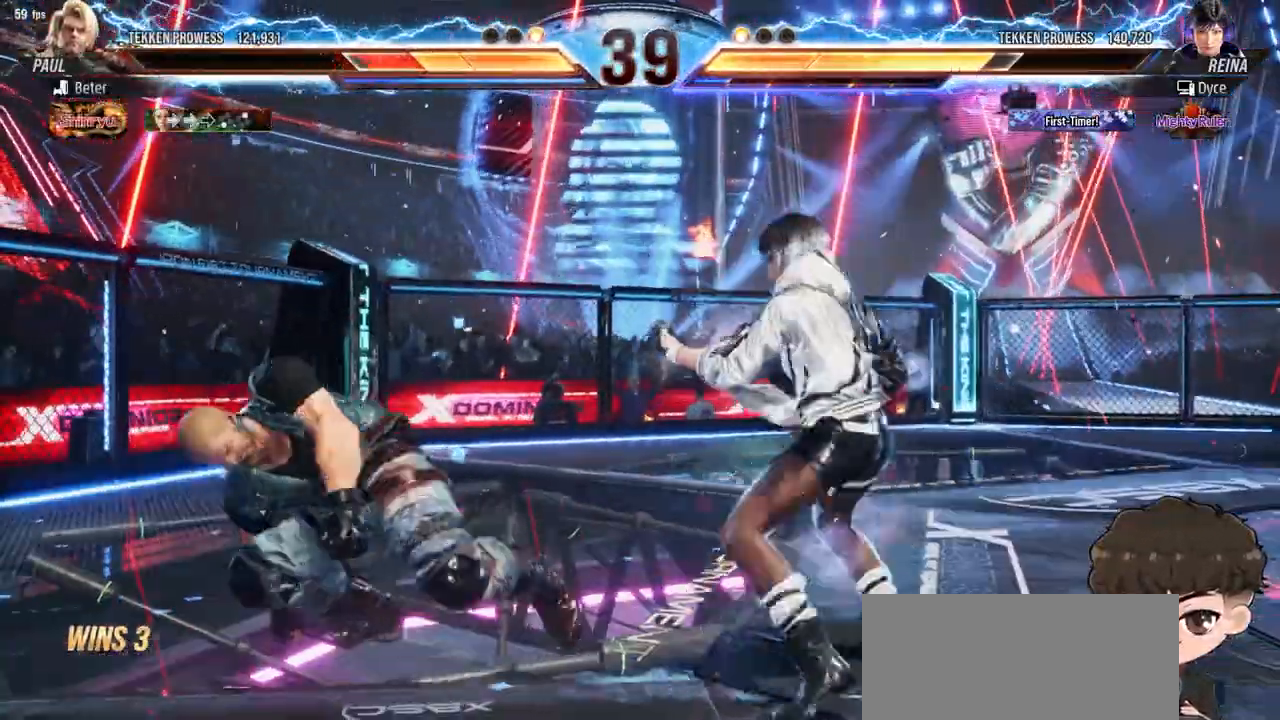
{"dt_ms": 500, "buttons": [], "events": [[17, "DPAD_RIGHT", "down"], [83, "DPAD_RIGHT", "up"], [200, "CROSS", "down"], [200, "TRIANGLE", "down"], [267, "CROSS", "up"], [267, "TRIANGLE", "up"]]}
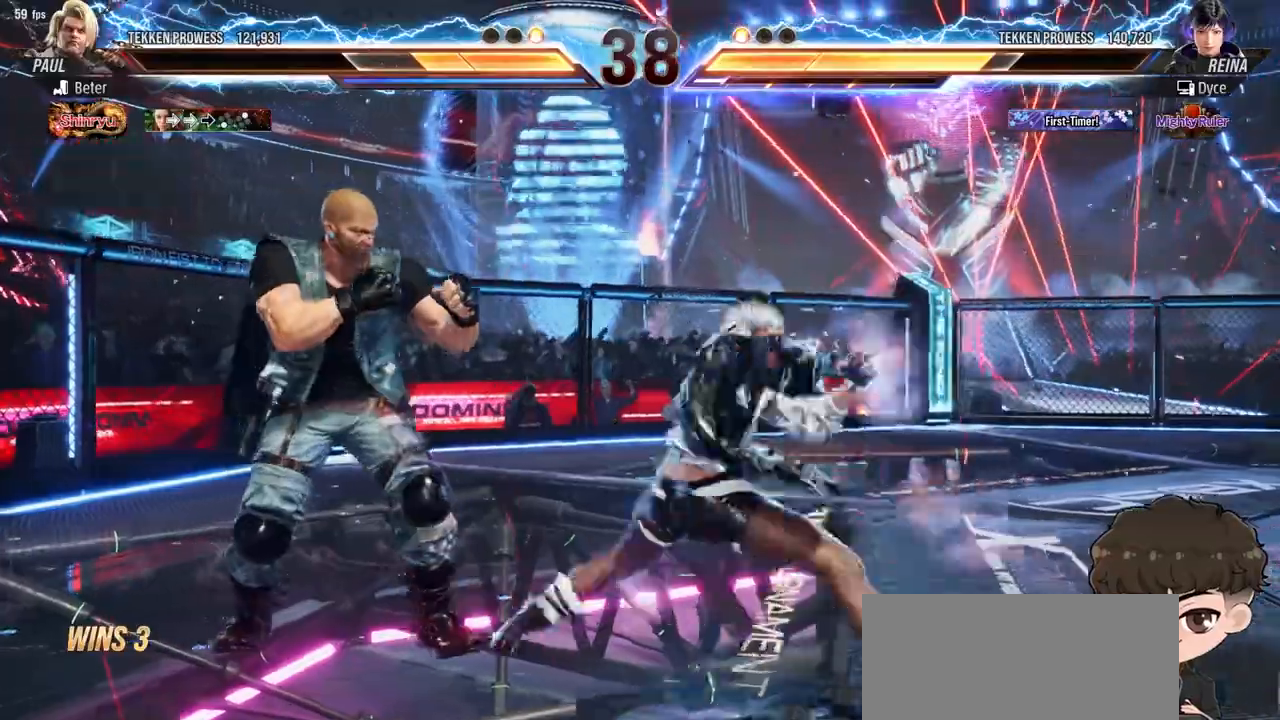
{"dt_ms": 500, "buttons": [], "events": []}
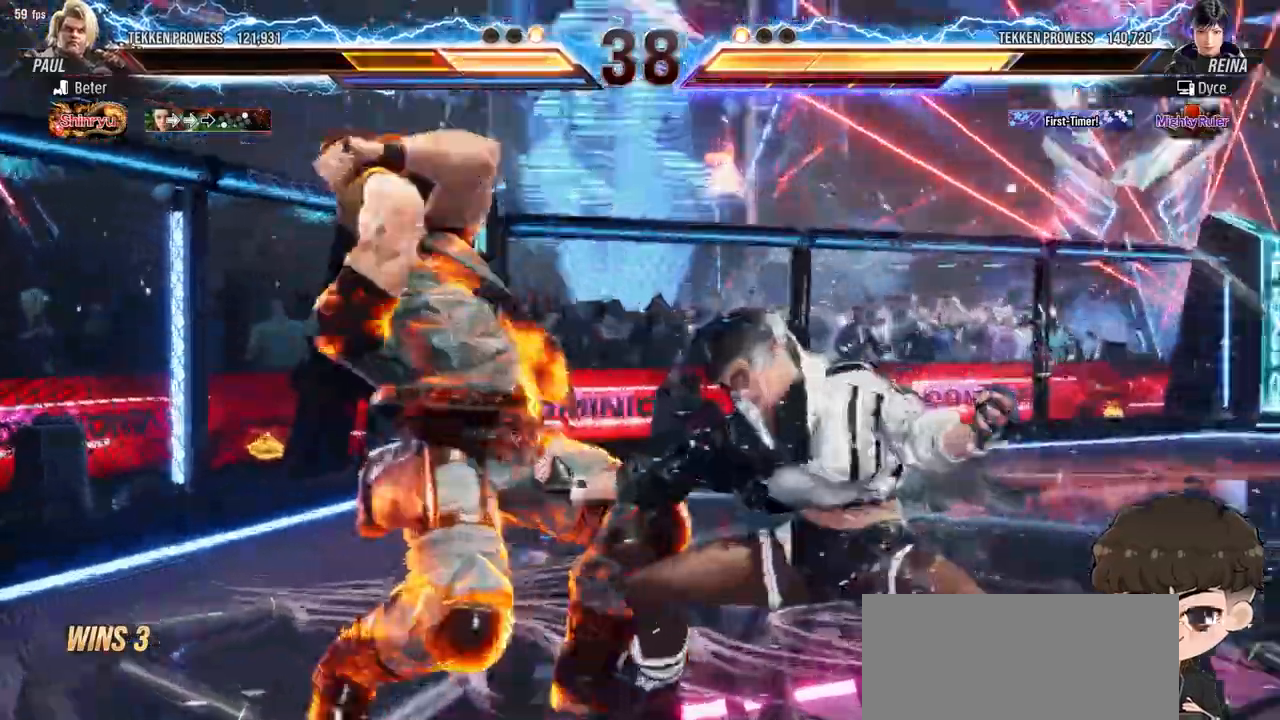
{"dt_ms": 500, "buttons": [], "events": []}
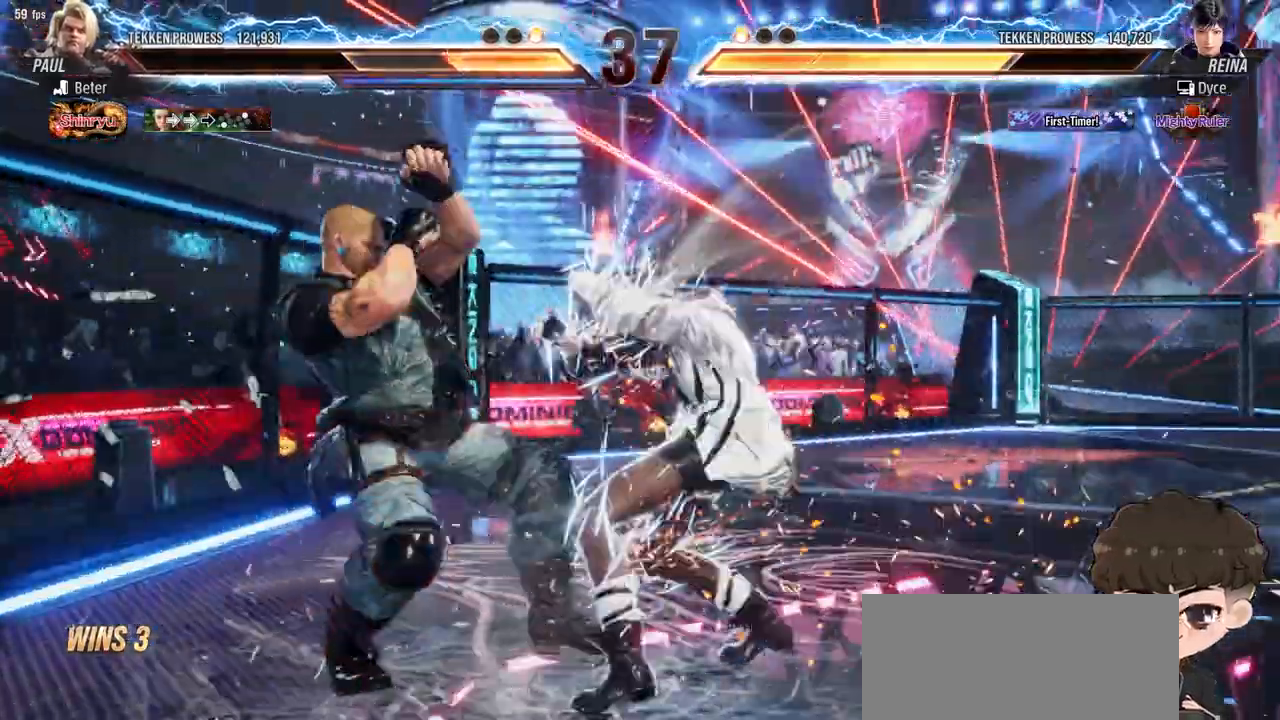
{"dt_ms": 500, "buttons": [], "events": [[83, "CROSS", "down"], [83, "SQUARE", "down"], [117, "CROSS", "up"], [150, "SQUARE", "up"], [217, "CROSS", "down"], [217, "SQUARE", "down"], [233, "SQUARE", "up"], [250, "CROSS", "up"], [317, "CROSS", "down"], [317, "SQUARE", "down"], [367, "CROSS", "up"], [367, "SQUARE", "up"]]}
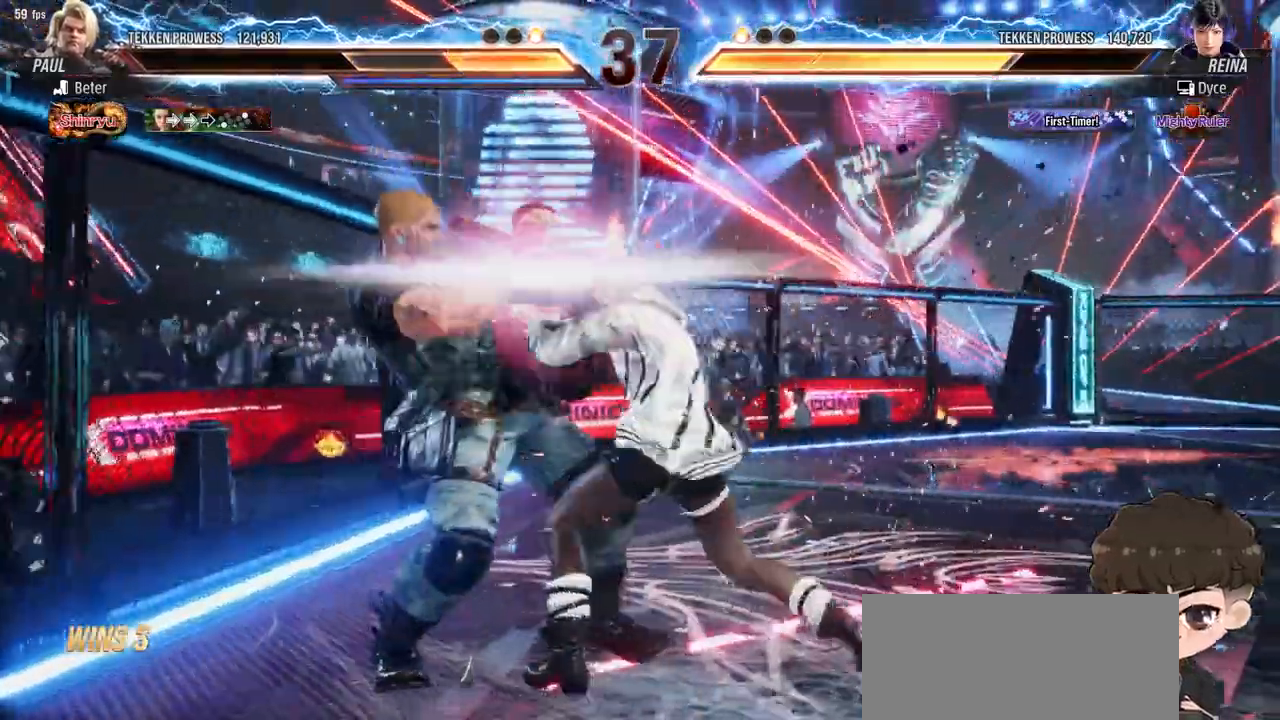
{"dt_ms": 500, "buttons": [], "events": []}
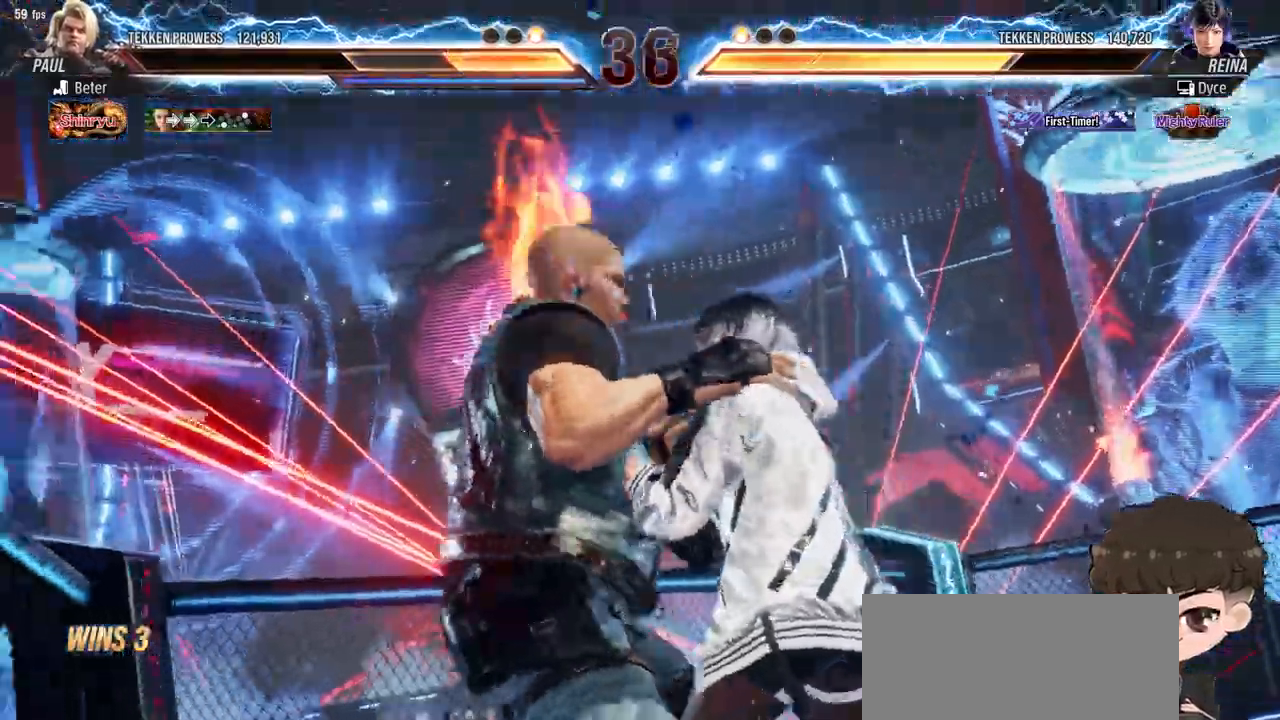
{"dt_ms": 1000, "buttons": []}
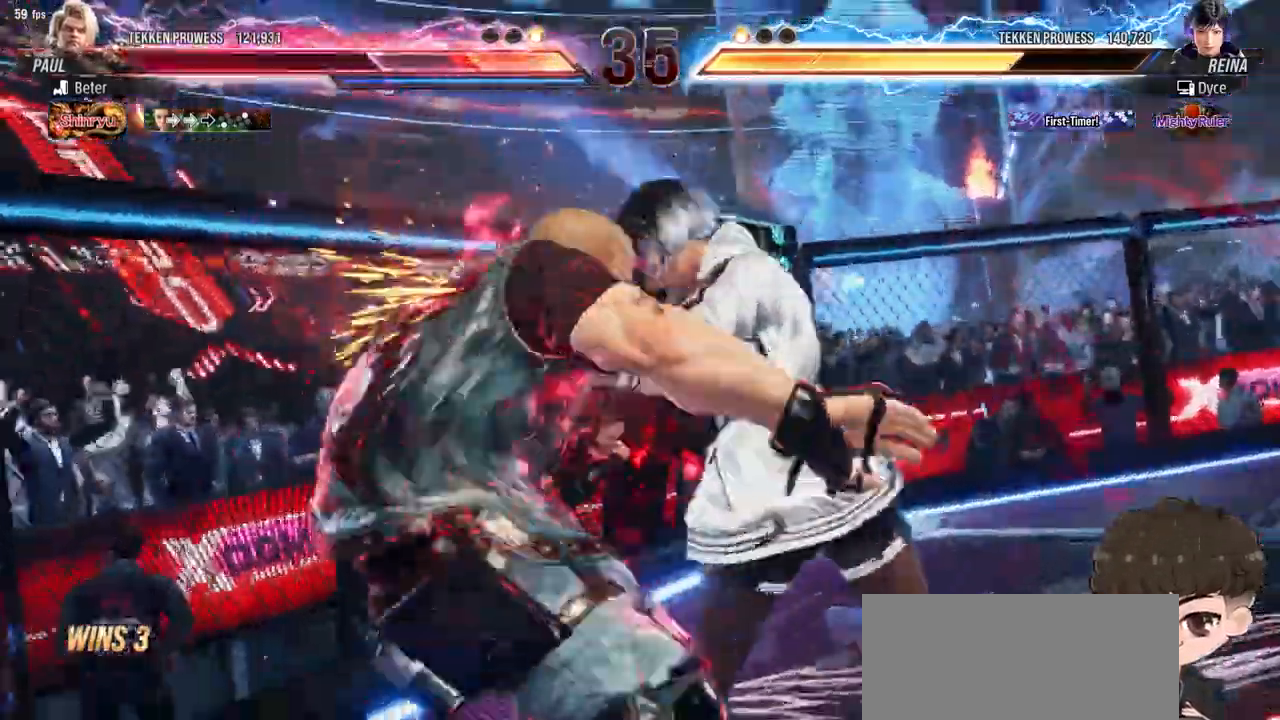
{"dt_ms": 500, "buttons": [], "events": []}
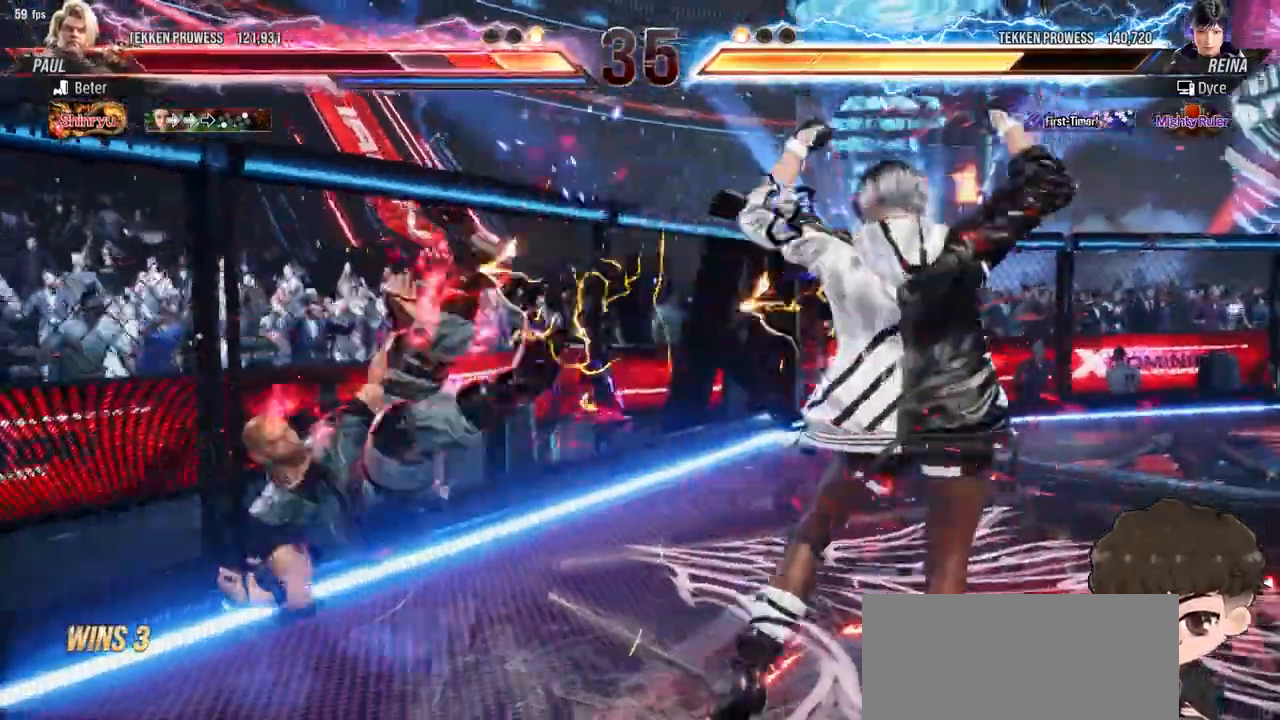
{"dt_ms": 500, "buttons": []}
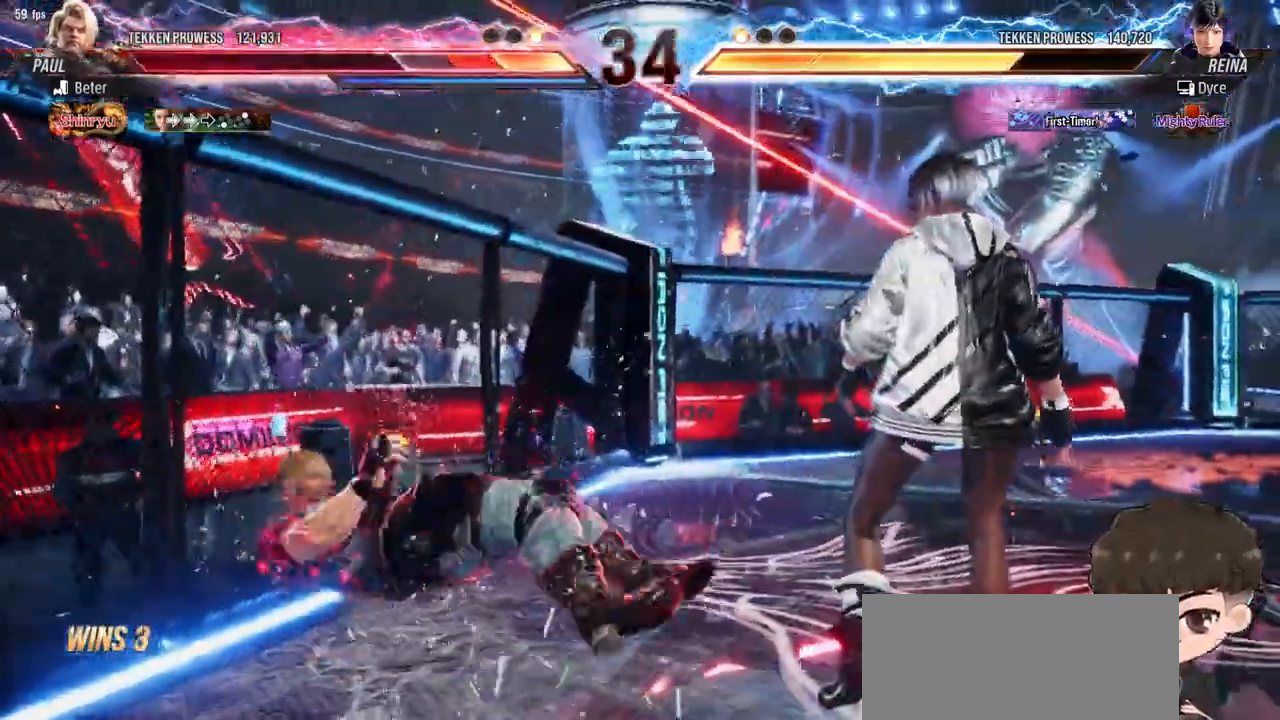
{"dt_ms": 500, "buttons": ["CIRCLE", "DPAD_DOWN", "DPAD_LEFT"], "events": [[67, "DPAD_LEFT", "down"], [200, "DPAD_DOWN", "down"], [233, "CROSS", "down"], [300, "CIRCLE", "down"], [317, "CROSS", "up"], [367, "CIRCLE", "up"], [467, "CIRCLE", "down"]]}
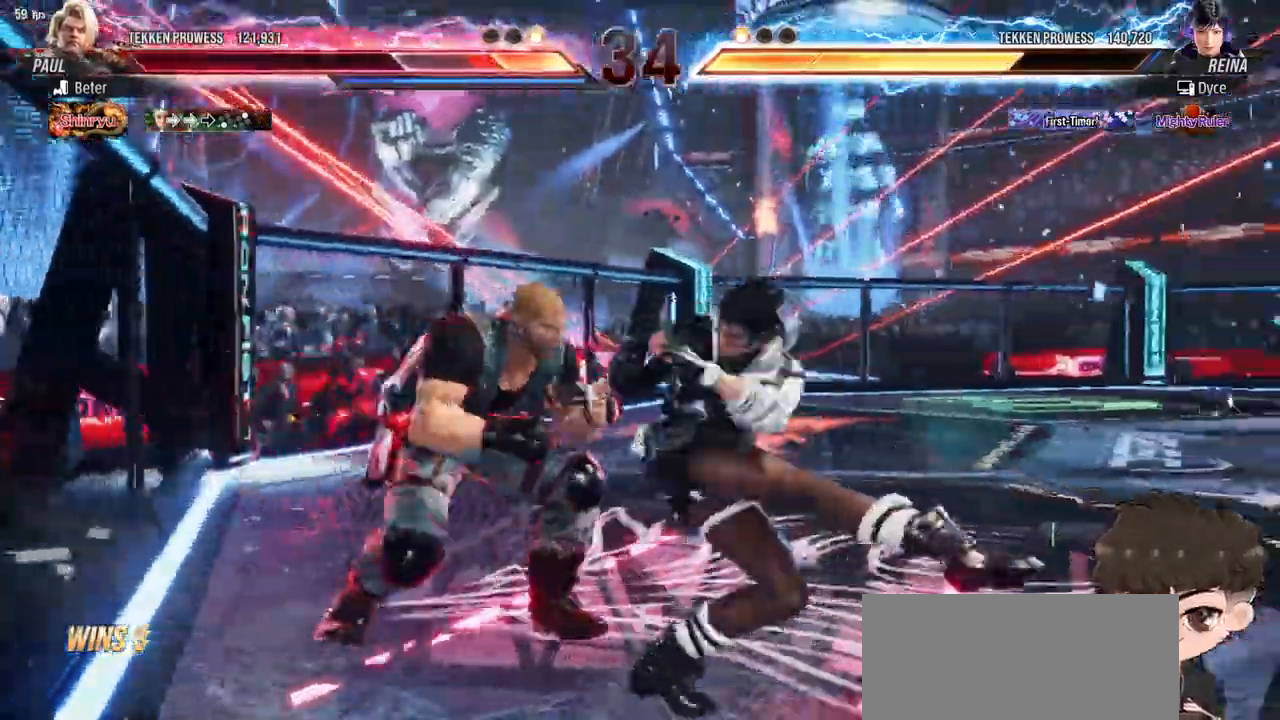
{"dt_ms": 500, "buttons": ["TRIANGLE", "DPAD_DOWN"], "events": [[50, "CIRCLE", "up"], [50, "DPAD_LEFT", "up"], [100, "TRIANGLE", "down"], [150, "TRIANGLE", "up"], [183, "TRIANGLE", "down"], [233, "TRIANGLE", "up"], [300, "TRIANGLE", "down"], [350, "TRIANGLE", "up"], [400, "TRIANGLE", "down"], [467, "TRIANGLE", "up"], [500, "TRIANGLE", "down"]]}
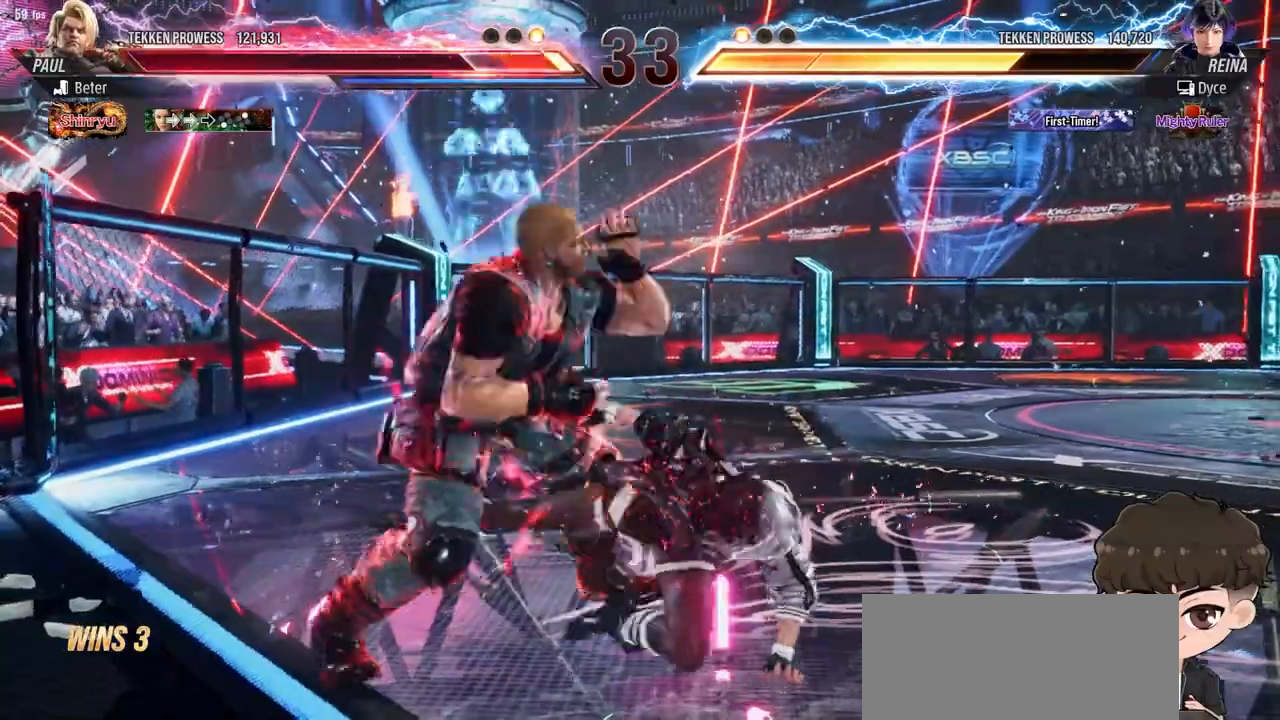
{"dt_ms": 500, "buttons": [], "events": [[100, "TRIANGLE", "up"], [150, "TRIANGLE", "down"], [200, "TRIANGLE", "up"], [250, "DPAD_DOWN", "up"]]}
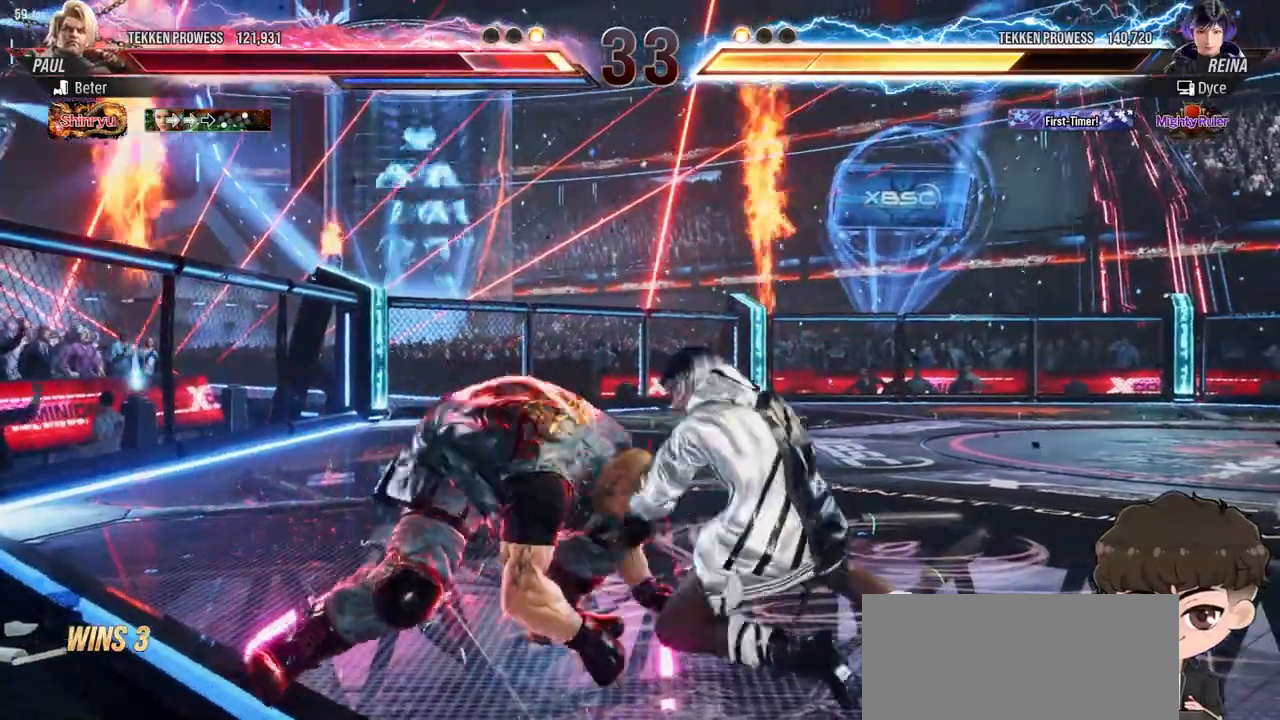
{"dt_ms": 500, "buttons": [], "events": [[100, "SQUARE", "down"], [150, "SQUARE", "up"], [217, "SQUARE", "down"], [283, "SQUARE", "up"], [317, "SQUARE", "down"], [400, "SQUARE", "up"], [417, "SQUARE", "down"], [500, "SQUARE", "up"]]}
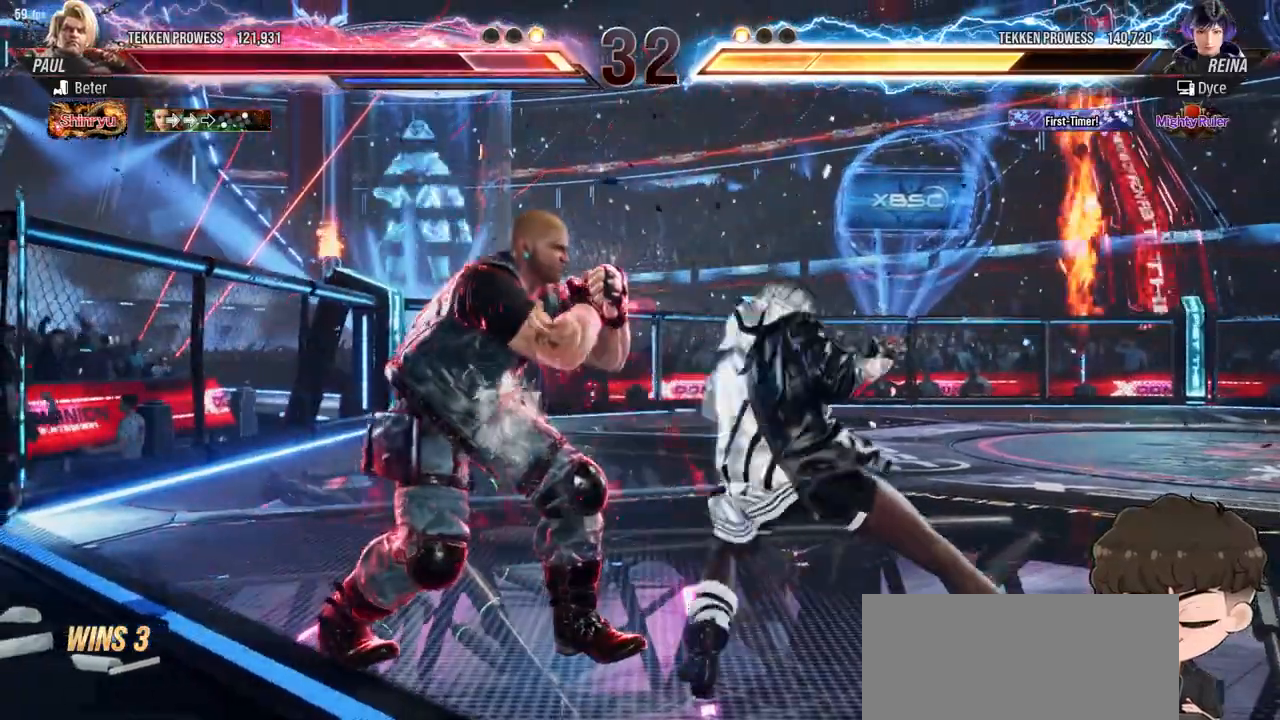
{"dt_ms": 500, "buttons": ["SQUARE"], "events": [[217, "DPAD_RIGHT", "down"], [283, "SQUARE", "down"], [333, "SQUARE", "up"], [350, "DPAD_RIGHT", "up"], [400, "SQUARE", "down"], [433, "SQUARE", "up"], [483, "SQUARE", "down"]]}
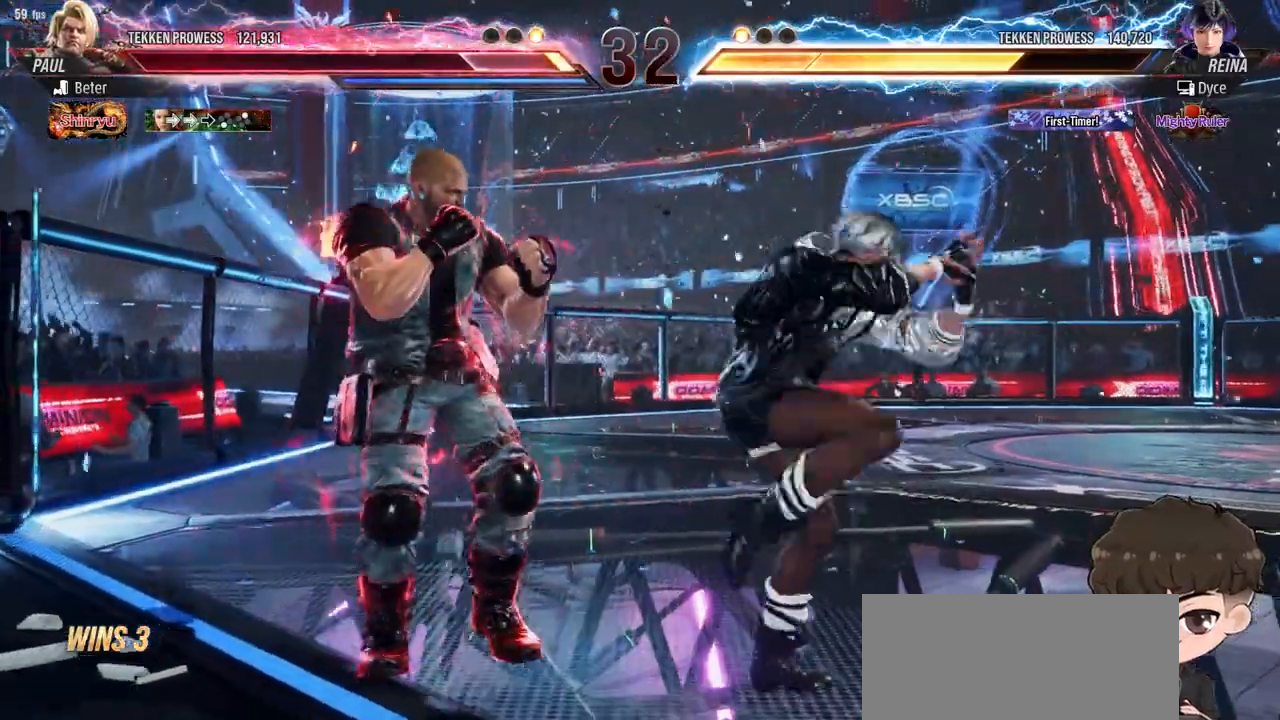
{"dt_ms": 500, "buttons": [], "events": [[67, "SQUARE", "up"], [117, "SQUARE", "down"], [183, "SQUARE", "up"], [333, "SQUARE", "down"], [400, "SQUARE", "up"]]}
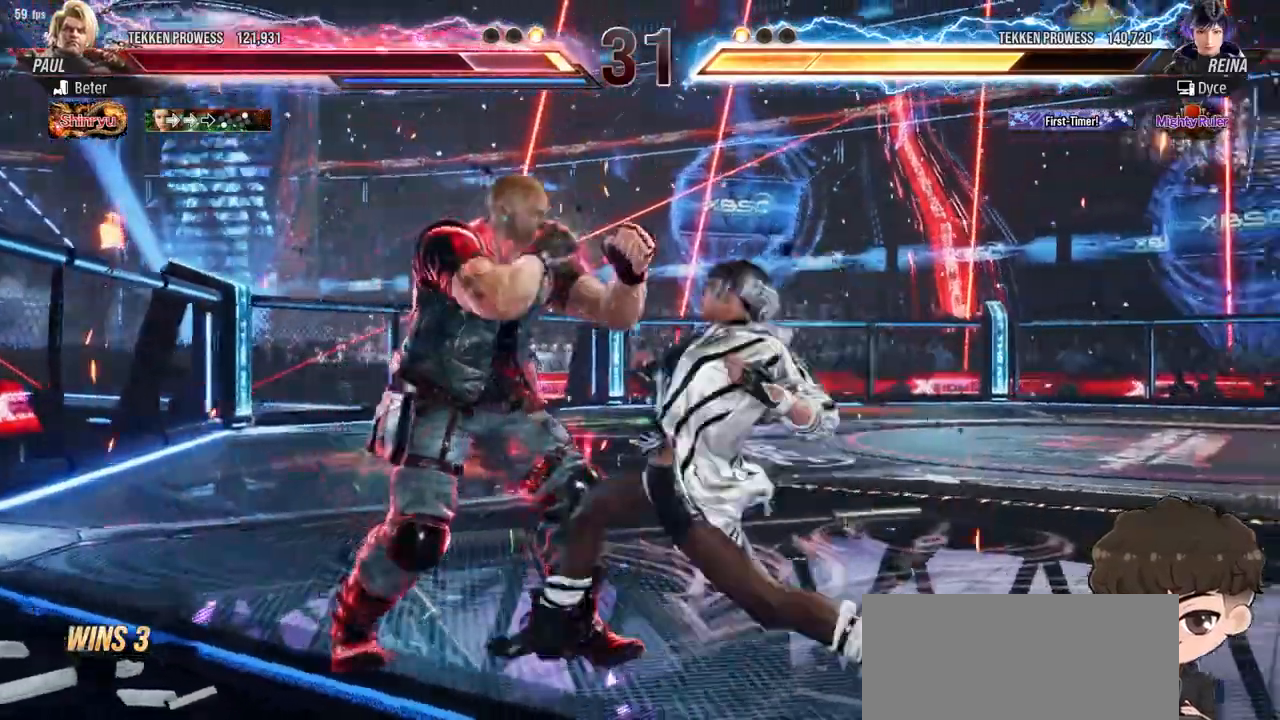
{"dt_ms": 500, "buttons": [], "events": [[33, "SQUARE", "down"], [83, "SQUARE", "up"], [150, "SQUARE", "down"], [233, "SQUARE", "up"], [267, "SQUARE", "down"], [333, "SQUARE", "up"], [383, "SQUARE", "down"], [467, "SQUARE", "up"]]}
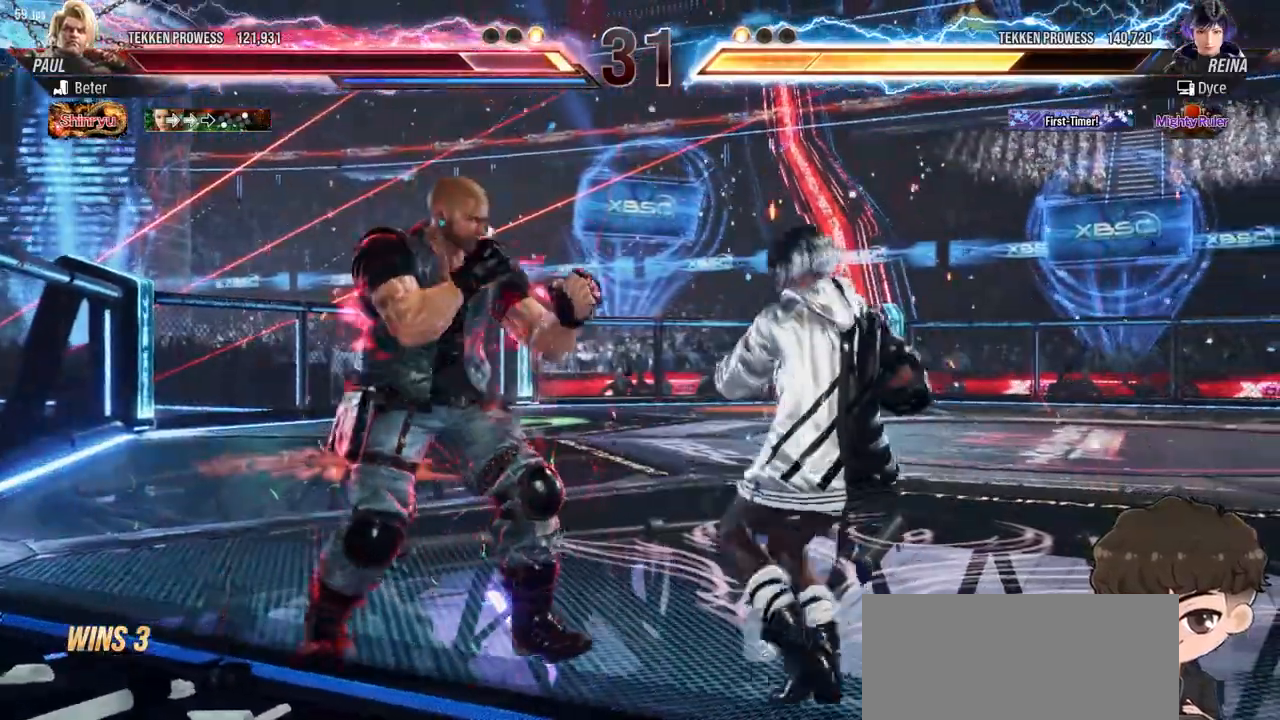
{"dt_ms": 500, "buttons": ["DPAD_RIGHT"], "events": [[17, "SQUARE", "down"], [83, "SQUARE", "up"], [100, "SQUARE", "down"], [200, "SQUARE", "up"], [233, "SQUARE", "down"], [317, "SQUARE", "up"], [500, "DPAD_RIGHT", "down"]]}
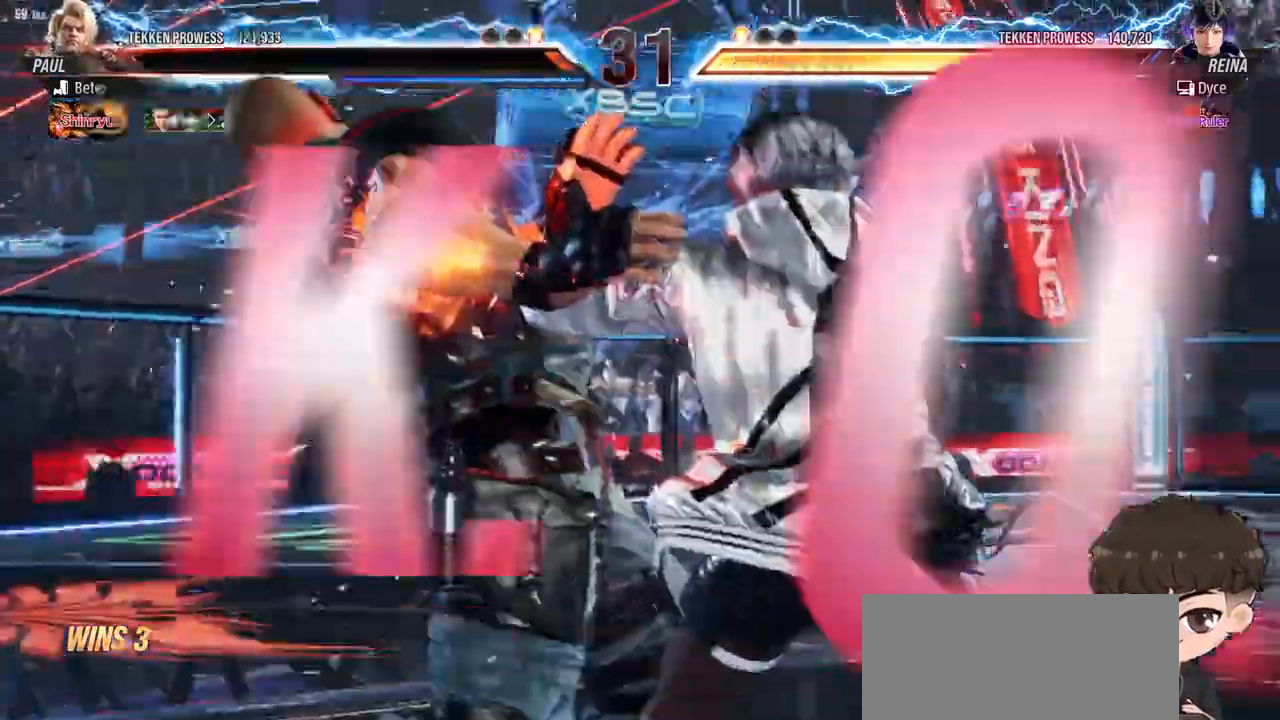
{"dt_ms": 500, "buttons": [], "events": [[50, "DPAD_RIGHT", "up"]]}
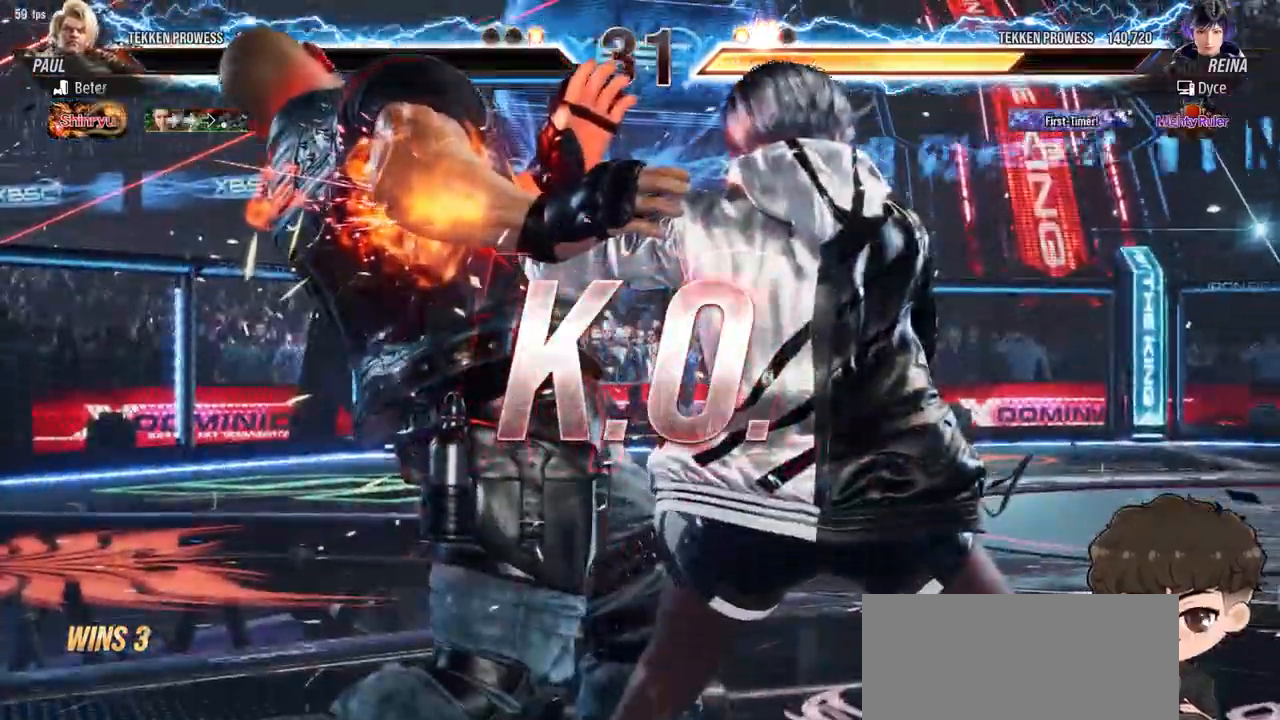
{"dt_ms": 500, "buttons": [], "events": []}
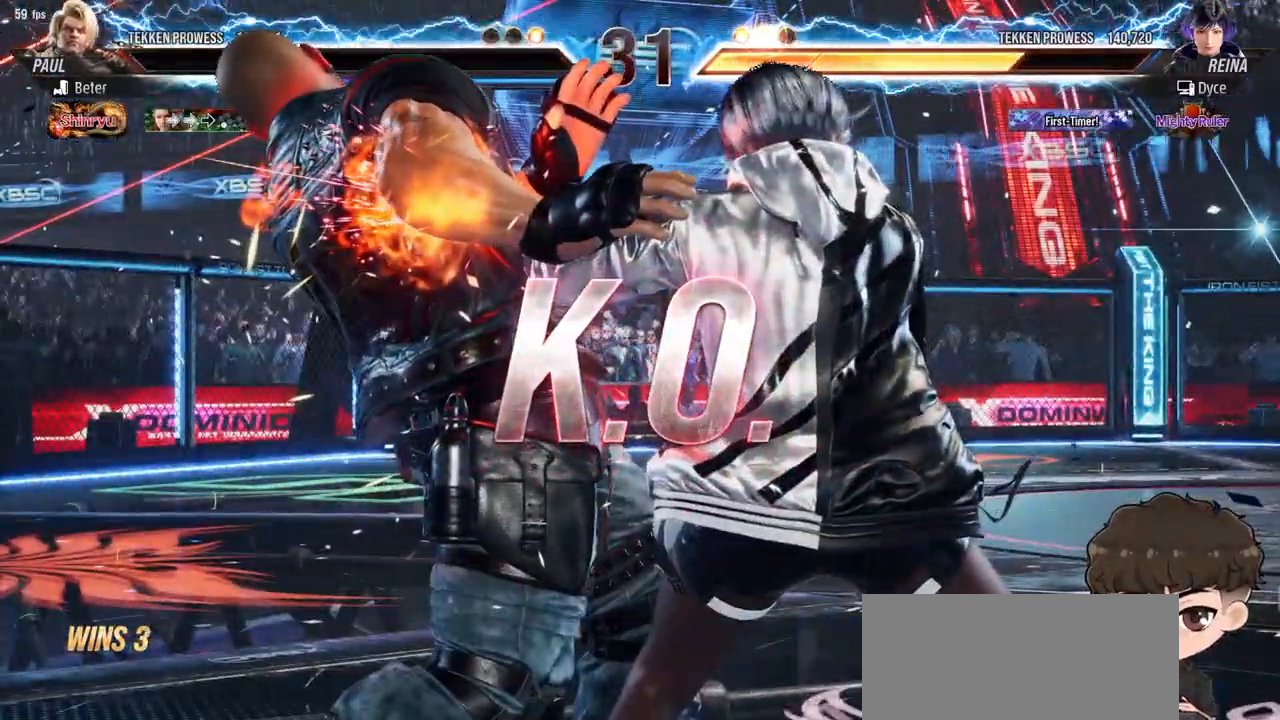
{"dt_ms": 500, "buttons": [], "events": []}